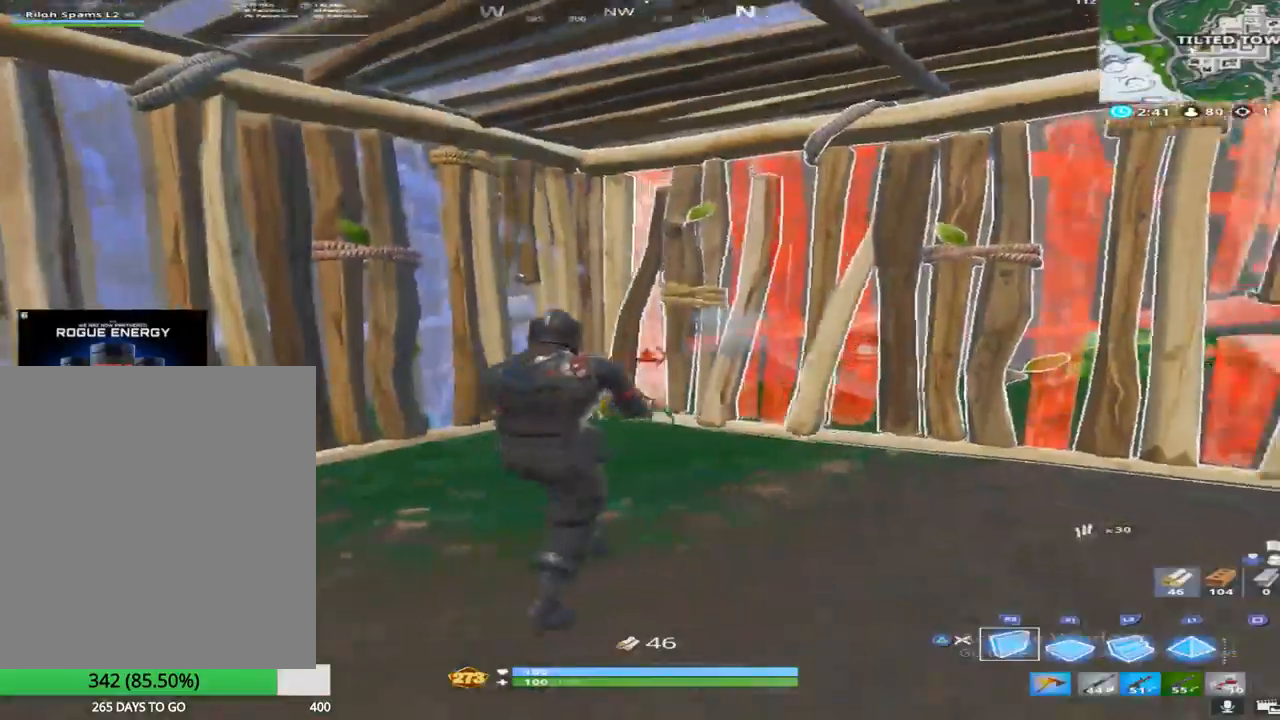
Gameplay with a controller (PlayStation layout); each line is a JSON object with the inputs held at the frame after it. "events" lists button and stick changes between this image and that frame as [ms after this image, input, new state], when the widget could be followed in between.
{"buttons": ["R2"], "left_stick": "down-right", "right_stick": "down", "events": [[100, "right_stick", "center"], [117, "left_stick", "left"], [283, "right_stick", "left"], [417, "left_stick", "down"], [417, "right_stick", "down"], [500, "left_stick", "down-right"]]}
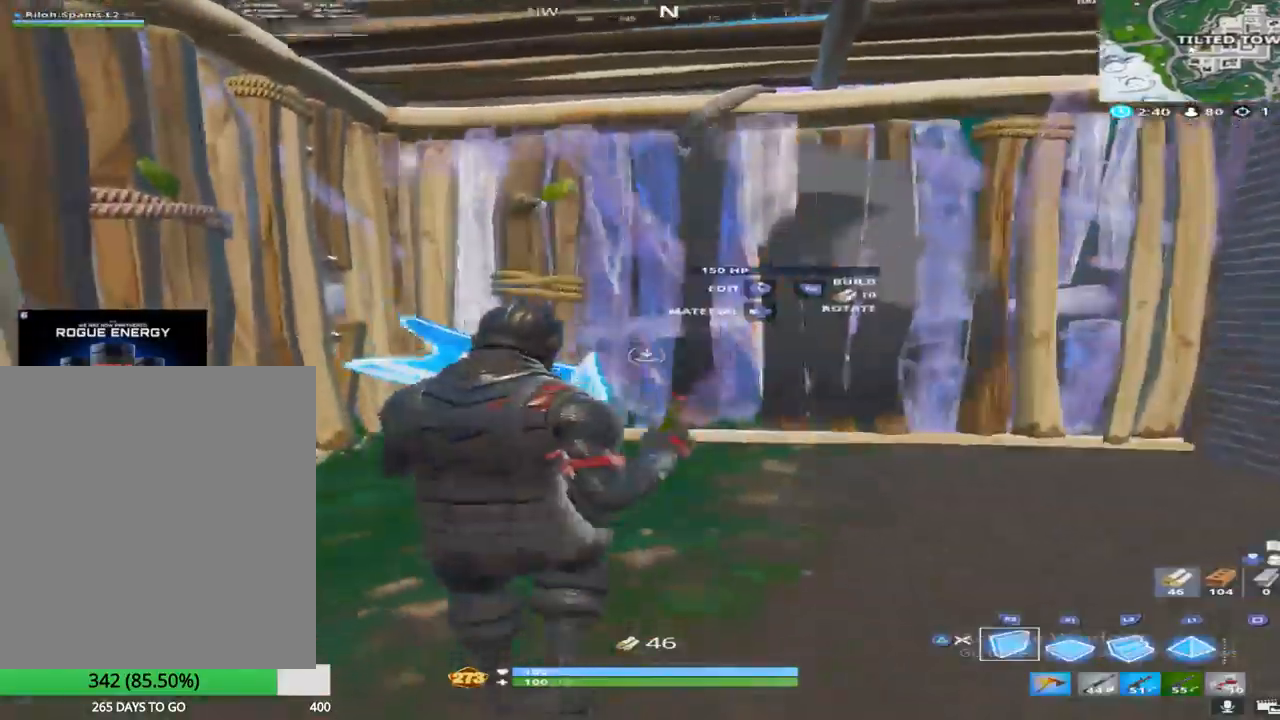
{"buttons": [], "left_stick": "up-right", "right_stick": "up", "events": [[83, "CROSS", "down"], [217, "CROSS", "up"], [217, "L2", "down"], [233, "left_stick", "up-right"], [250, "right_stick", "center"], [317, "TRIANGLE", "down"], [350, "R2", "up"], [400, "right_stick", "up"], [450, "TRIANGLE", "up"], [467, "L2", "up"]]}
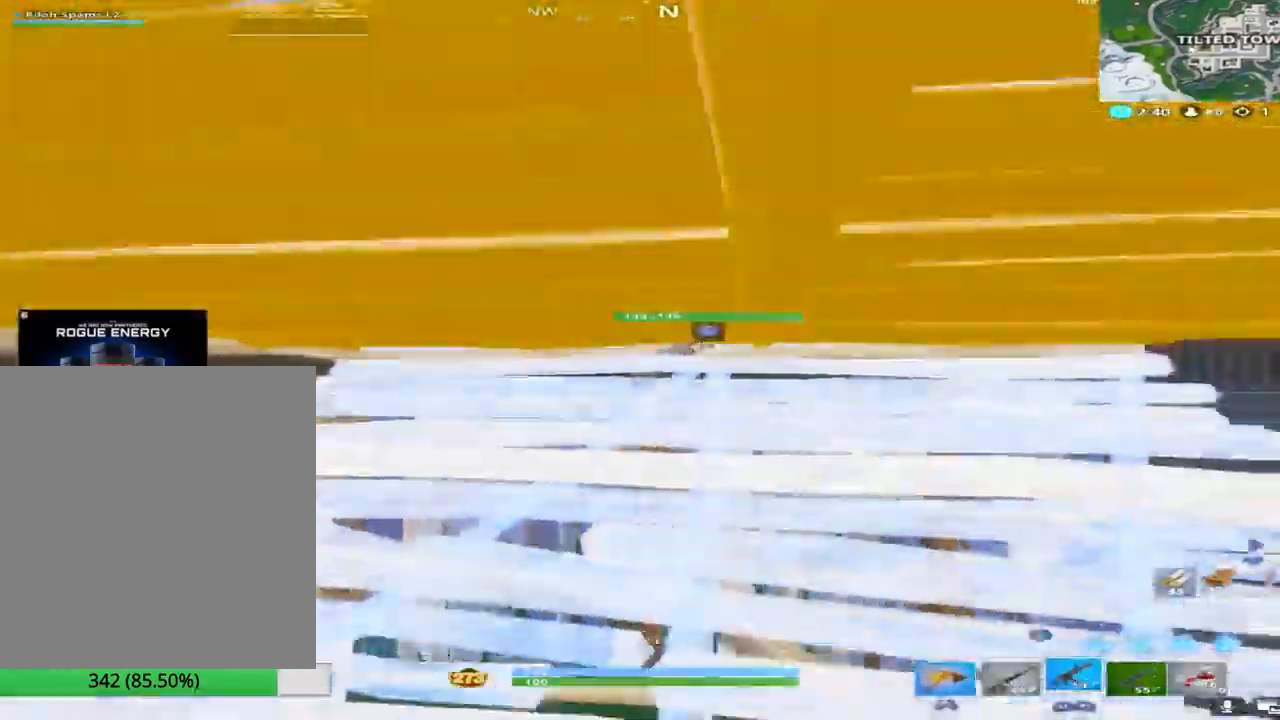
{"buttons": ["L3"], "left_stick": "up-right", "right_stick": "center", "events": [[133, "right_stick", "center"], [317, "right_stick", "up"], [450, "L3", "down"], [500, "right_stick", "center"]]}
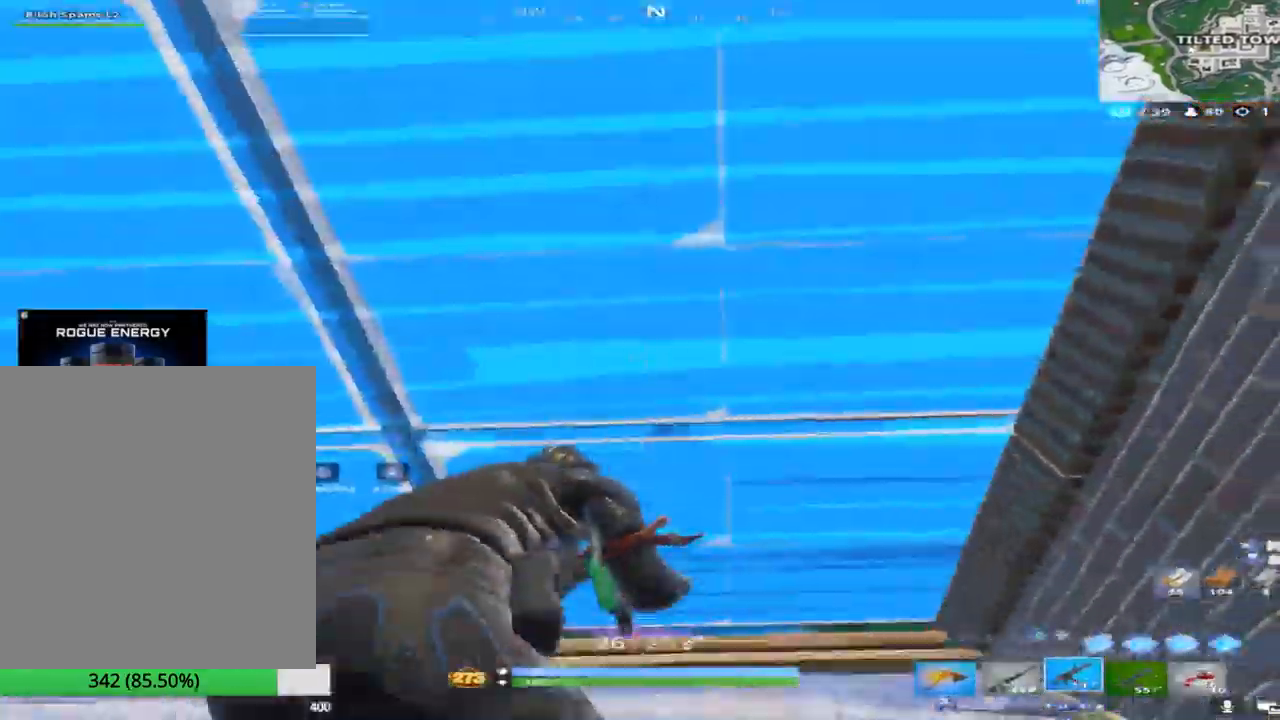
{"buttons": ["L2"], "left_stick": "up", "right_stick": "center", "events": [[17, "right_stick", "down"], [33, "R2", "down"], [33, "left_stick", "up"], [67, "L3", "up"], [133, "L3", "down"], [183, "right_stick", "up-left"], [217, "L3", "up"], [233, "R2", "up"], [283, "TRIANGLE", "down"], [367, "right_stick", "center"], [383, "TRIANGLE", "up"], [400, "L2", "down"]]}
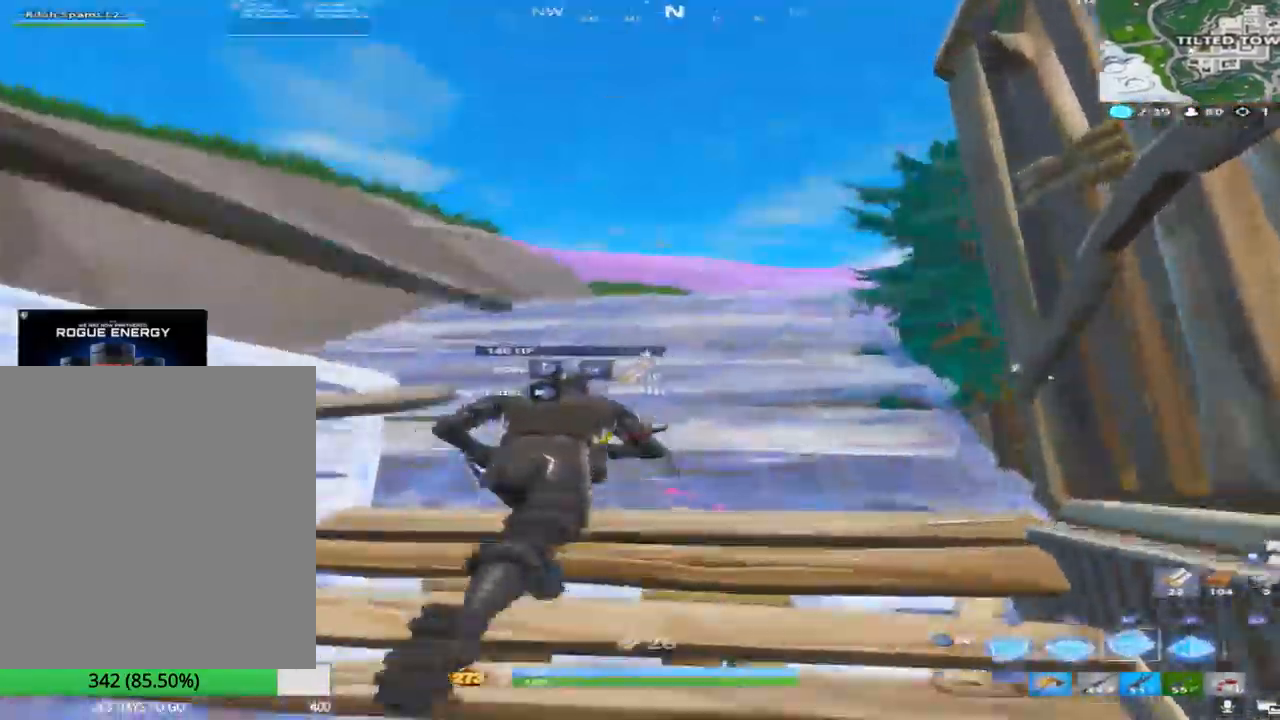
{"buttons": ["R2"], "left_stick": "center", "right_stick": "left", "events": [[17, "TRIANGLE", "down"], [33, "right_stick", "down"], [117, "L2", "up"], [117, "TRIANGLE", "up"], [367, "L3", "down"], [433, "R2", "down"], [433, "right_stick", "left"], [467, "left_stick", "center"], [483, "L3", "up"]]}
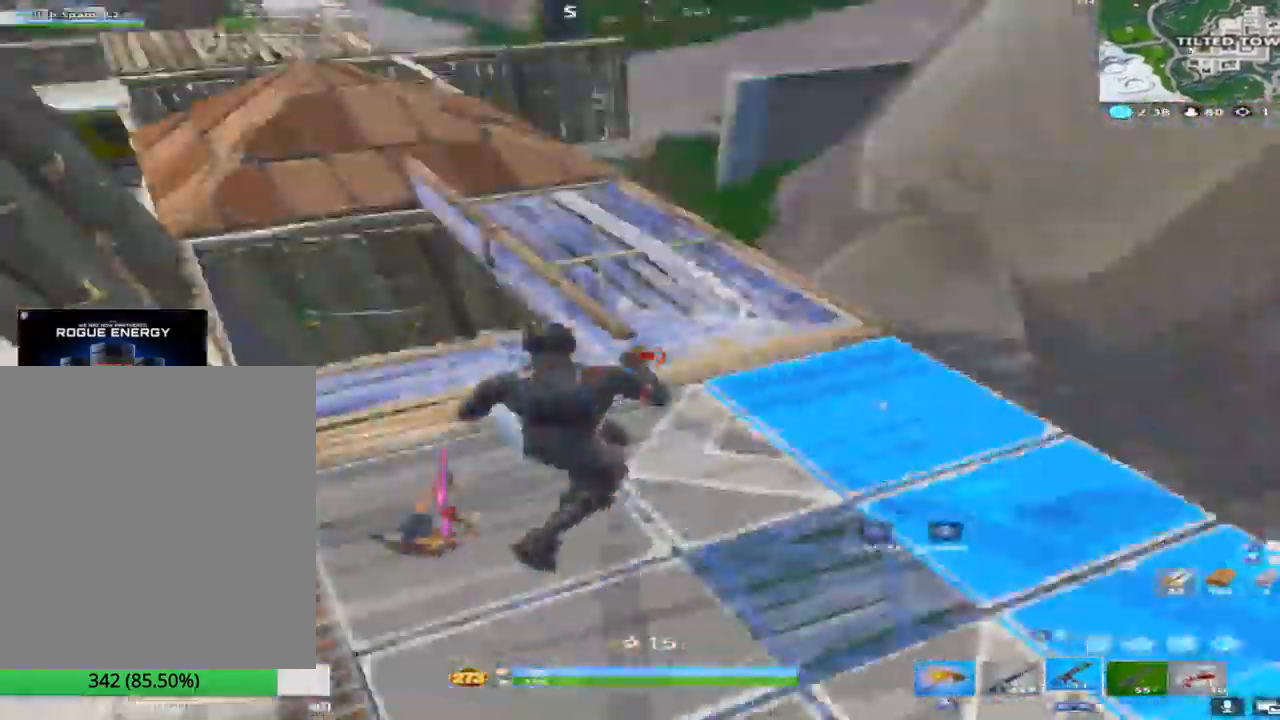
{"buttons": [], "left_stick": "down-right", "right_stick": "center", "events": [[17, "left_stick", "down-left"], [33, "L3", "down"], [33, "right_stick", "right"], [67, "left_stick", "down"], [117, "R2", "up"], [117, "right_stick", "down-right"], [133, "L3", "up"], [167, "left_stick", "down-left"], [217, "right_stick", "center"], [367, "right_stick", "left"], [400, "left_stick", "down-right"], [500, "right_stick", "center"]]}
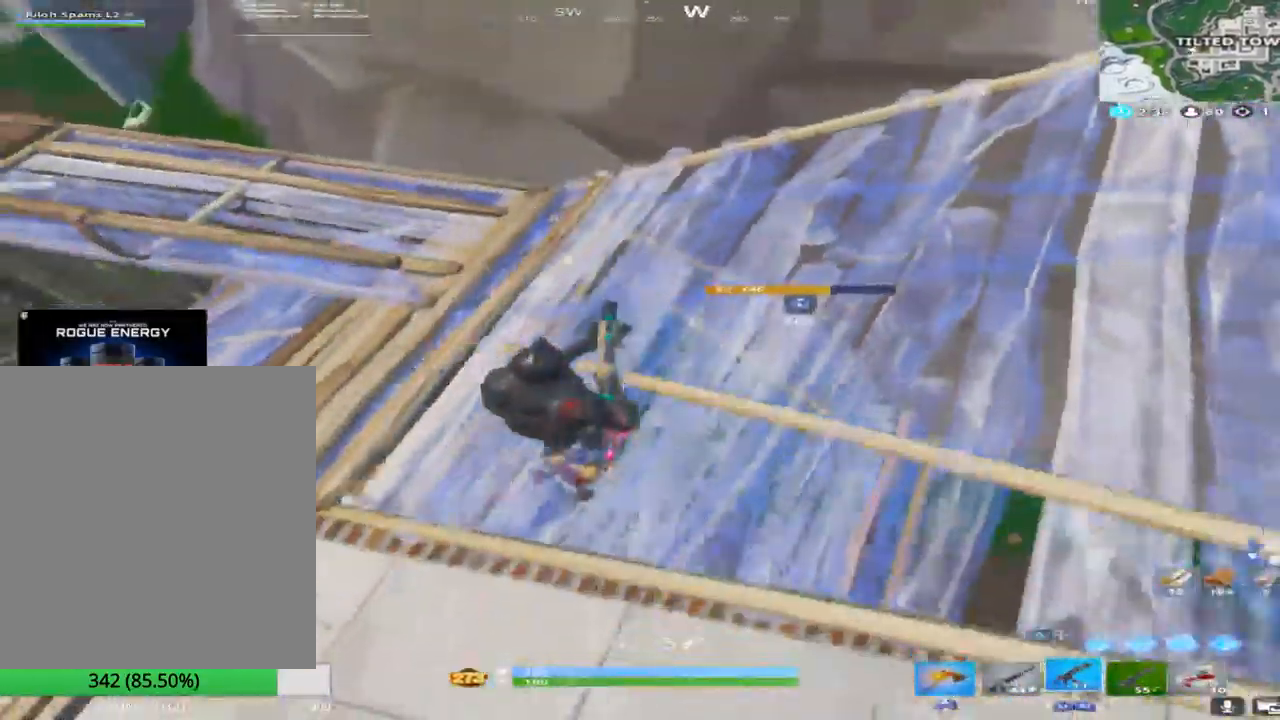
{"buttons": [], "left_stick": "down-right", "right_stick": "down", "events": [[67, "right_stick", "right"], [117, "left_stick", "up-right"], [183, "L3", "down"], [200, "right_stick", "up"], [217, "left_stick", "up-left"], [233, "R2", "down"], [267, "right_stick", "left"], [283, "L3", "up"], [350, "L3", "down"], [350, "right_stick", "right"], [400, "left_stick", "down-right"], [417, "R2", "up"], [433, "L3", "up"], [483, "right_stick", "down"]]}
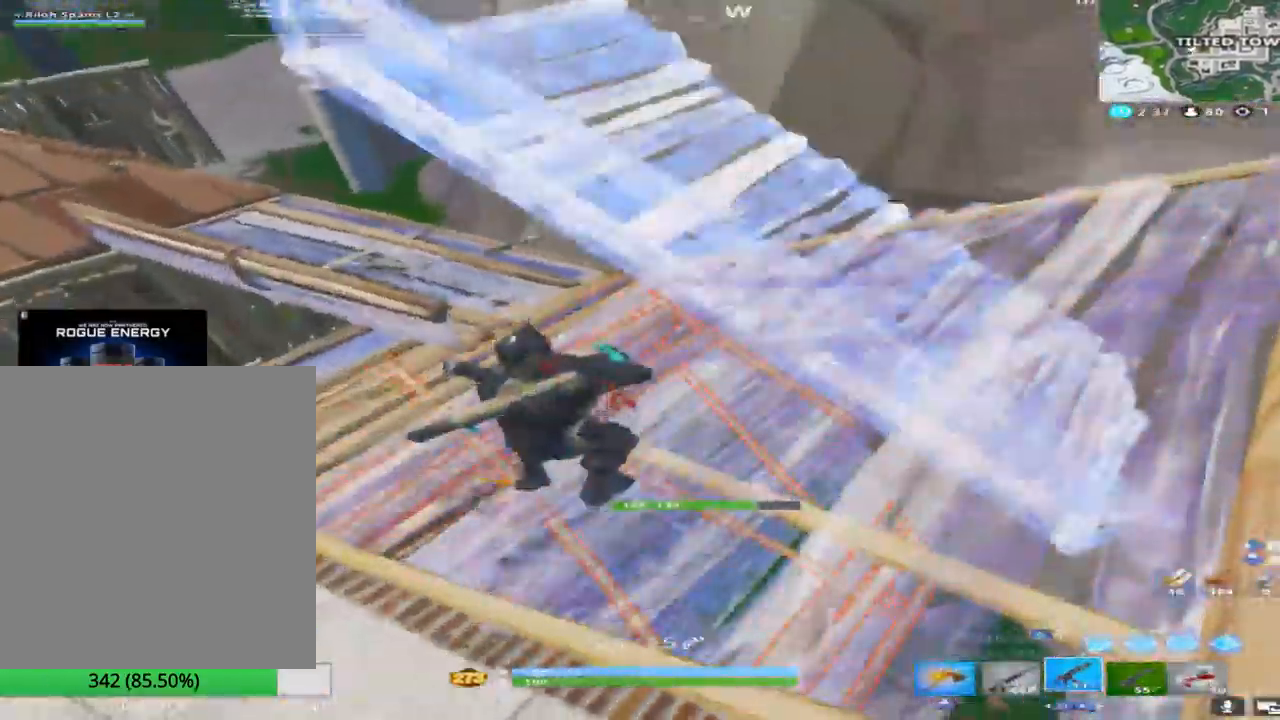
{"buttons": ["R2"], "left_stick": "down-right", "right_stick": "up", "events": [[50, "right_stick", "center"], [250, "right_stick", "up"], [367, "R2", "down"]]}
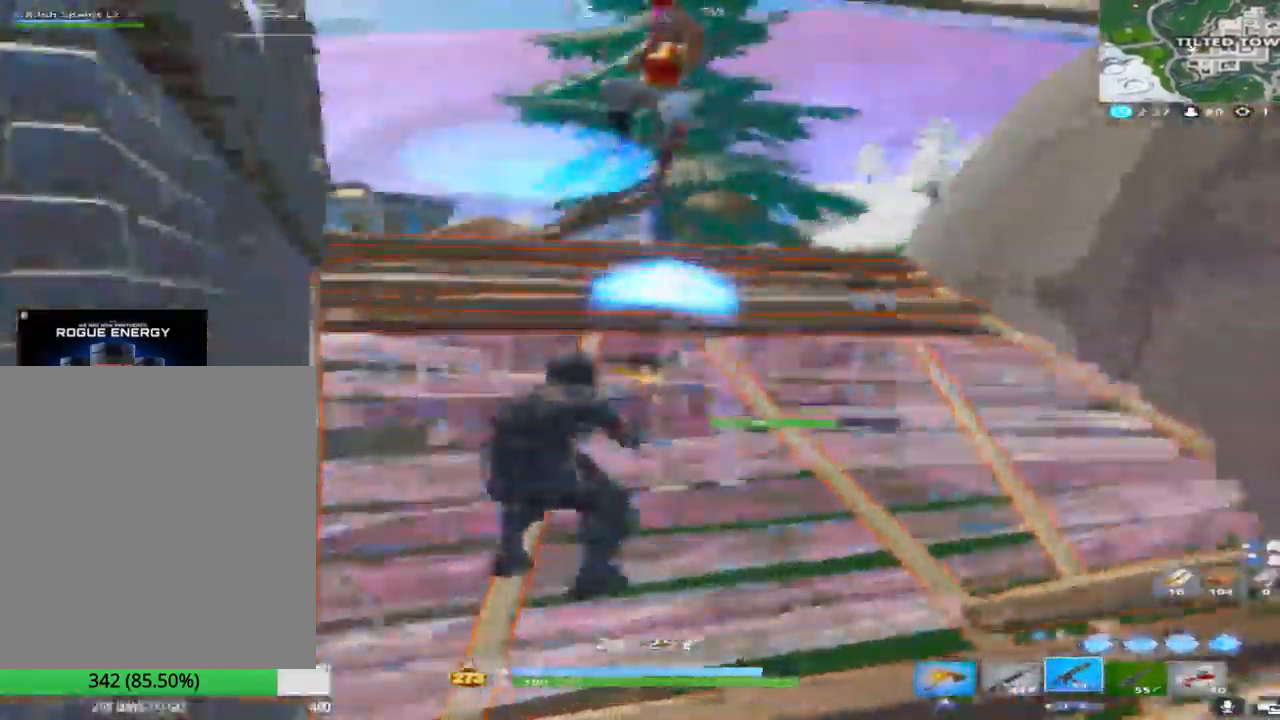
{"buttons": ["L2", "R2"], "left_stick": "down-right", "right_stick": "down-left", "events": [[317, "right_stick", "center"], [433, "right_stick", "down-left"], [450, "L2", "down"]]}
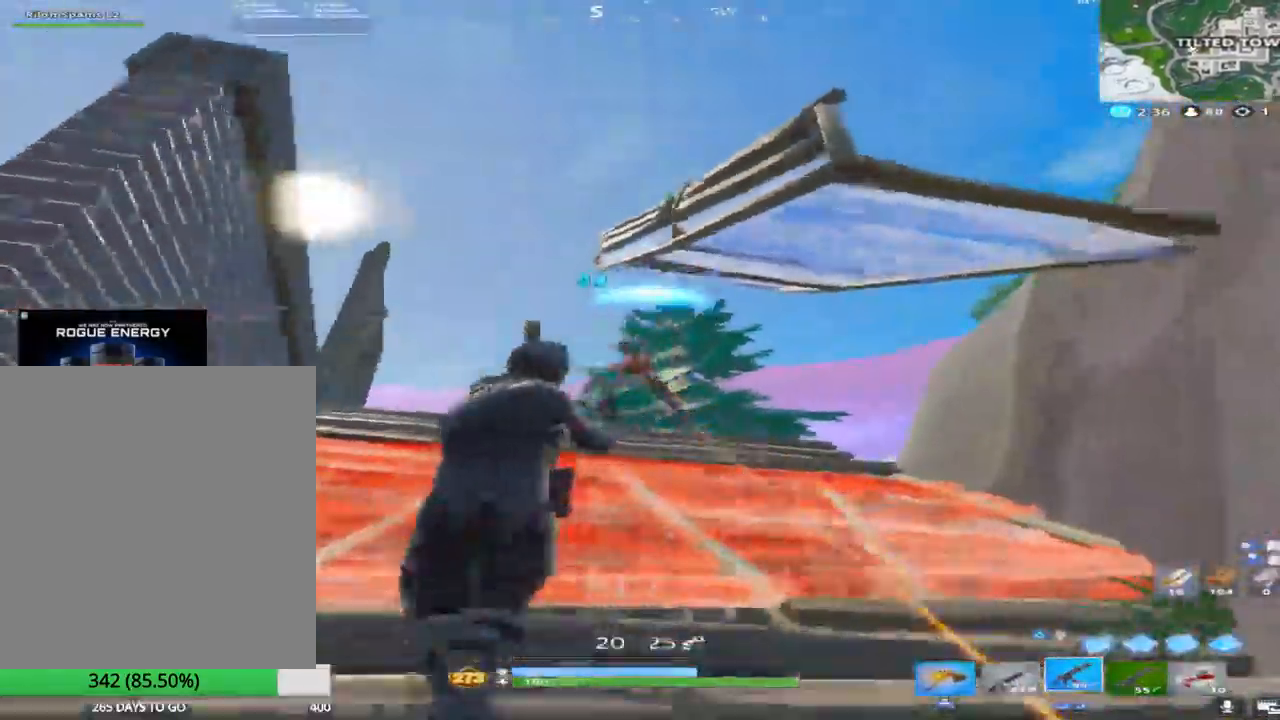
{"buttons": ["L2", "R2"], "left_stick": "up-left", "right_stick": "right", "events": [[67, "right_stick", "center"], [100, "left_stick", "up-right"], [200, "right_stick", "down"], [250, "left_stick", "up-left"], [333, "right_stick", "center"], [400, "right_stick", "right"]]}
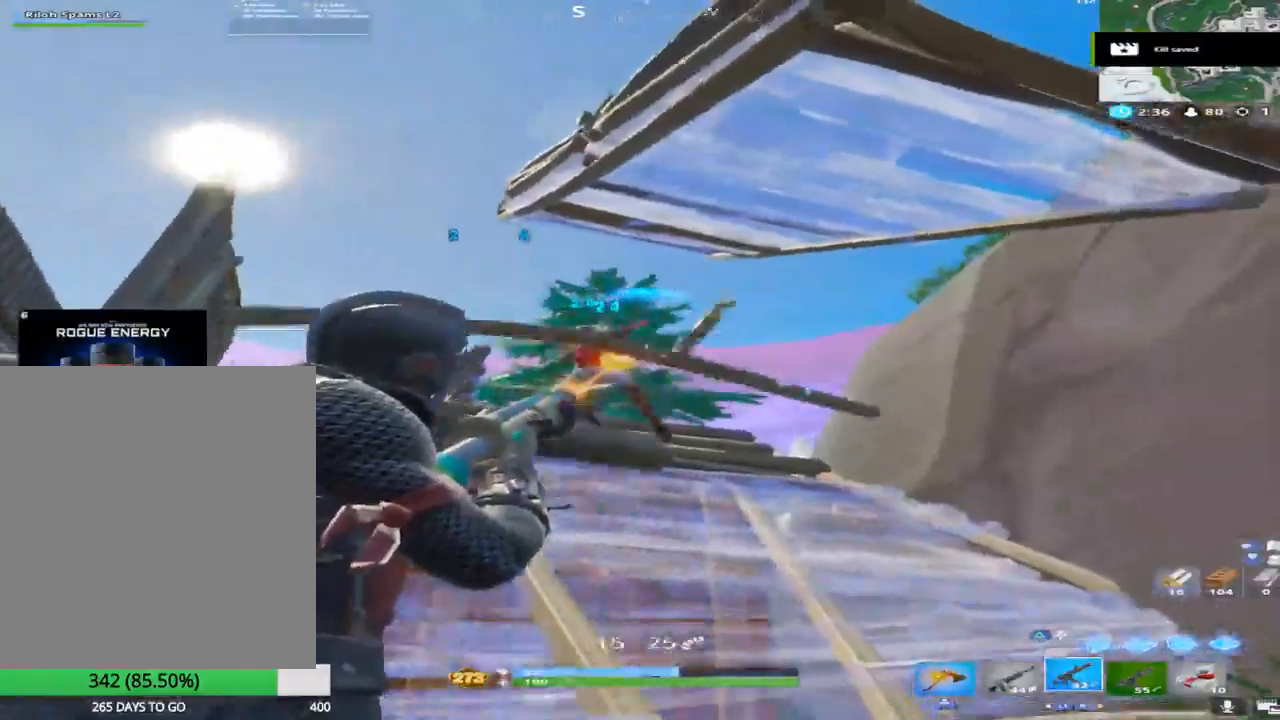
{"buttons": ["L2", "R2"], "left_stick": "left", "right_stick": "up-left", "events": [[50, "right_stick", "center"], [83, "left_stick", "left"], [117, "right_stick", "left"], [233, "right_stick", "center"], [417, "right_stick", "up-left"]]}
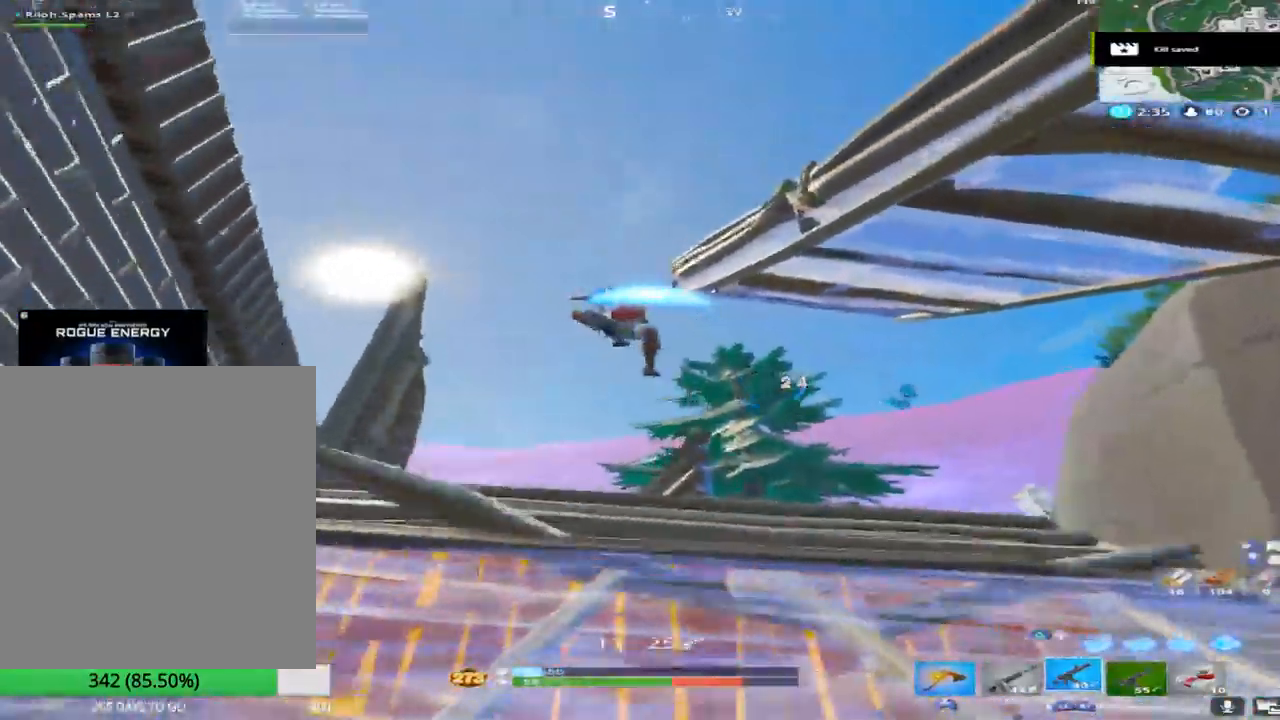
{"buttons": ["L2", "R2"], "left_stick": "up-right", "right_stick": "center", "events": [[200, "left_stick", "up-left"], [200, "right_stick", "left"], [333, "right_stick", "down"], [350, "left_stick", "up-right"], [500, "right_stick", "center"]]}
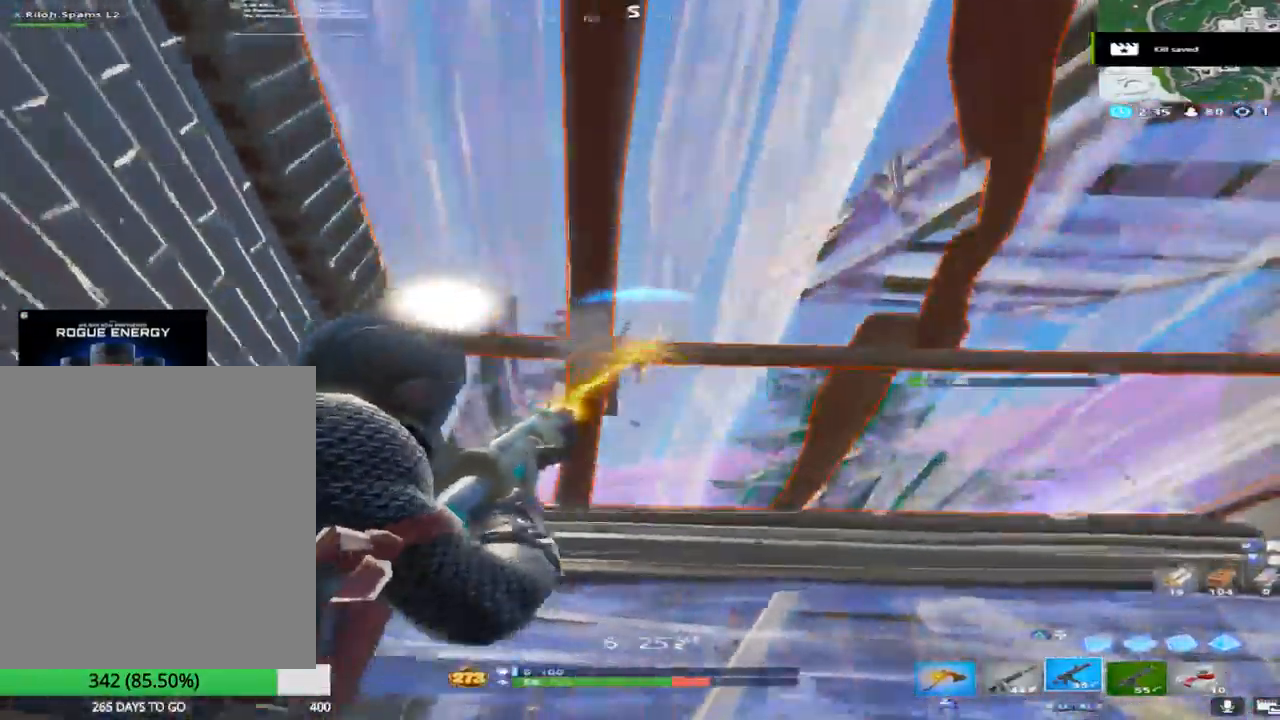
{"buttons": ["CROSS", "R2"], "left_stick": "right", "right_stick": "down-left", "events": [[50, "right_stick", "left"], [150, "left_stick", "right"], [150, "right_stick", "down-left"], [400, "L2", "up"], [417, "CROSS", "down"]]}
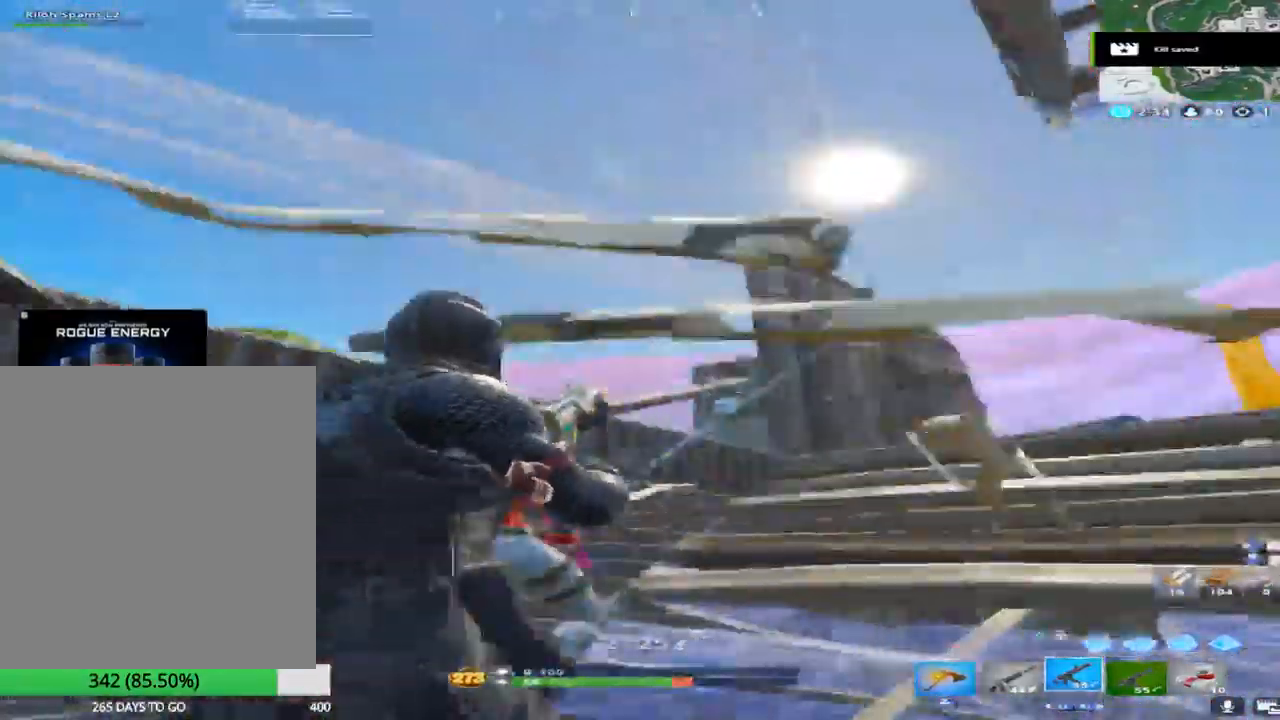
{"buttons": [], "left_stick": "down-right", "right_stick": "up-left", "events": [[133, "left_stick", "down-right"], [333, "CROSS", "up"], [333, "R1", "down"], [350, "right_stick", "center"], [400, "right_stick", "left"], [467, "R1", "up"], [483, "right_stick", "up-left"], [500, "R2", "up"]]}
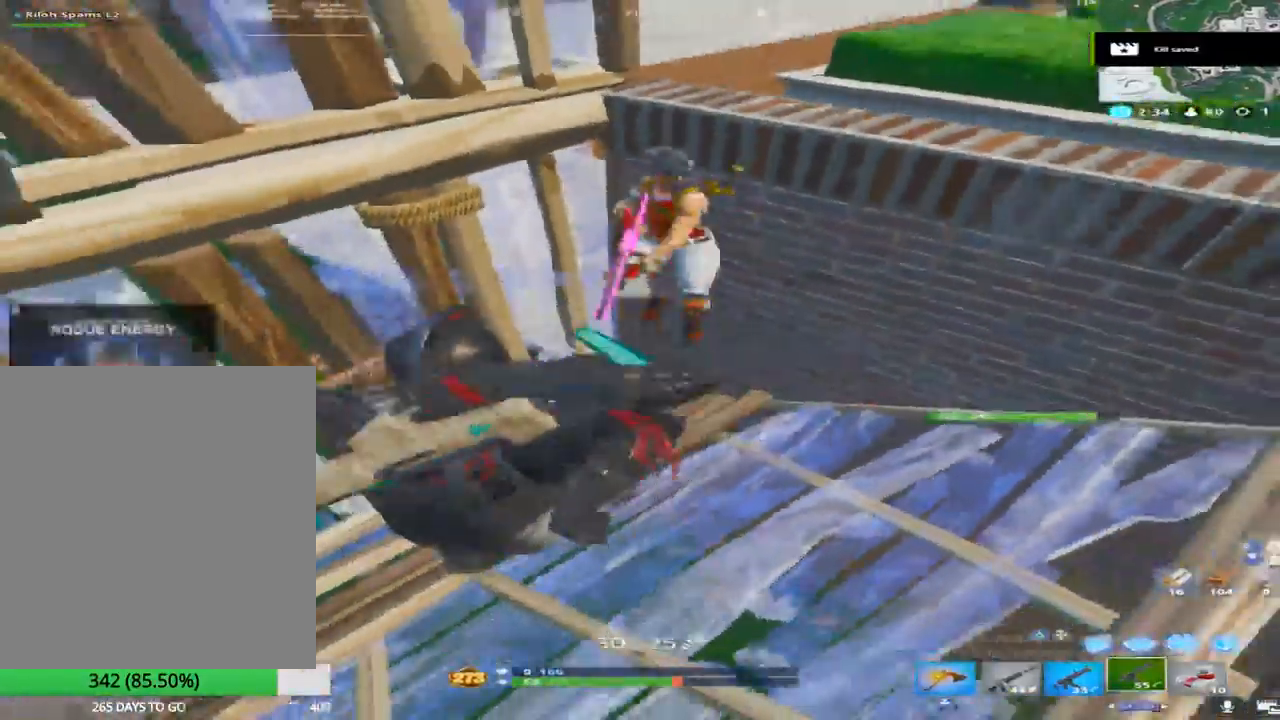
{"buttons": ["CROSS", "R2"], "left_stick": "right", "right_stick": "down", "events": [[150, "R2", "down"], [233, "left_stick", "right"], [300, "right_stick", "center"], [367, "right_stick", "down"], [450, "CROSS", "down"]]}
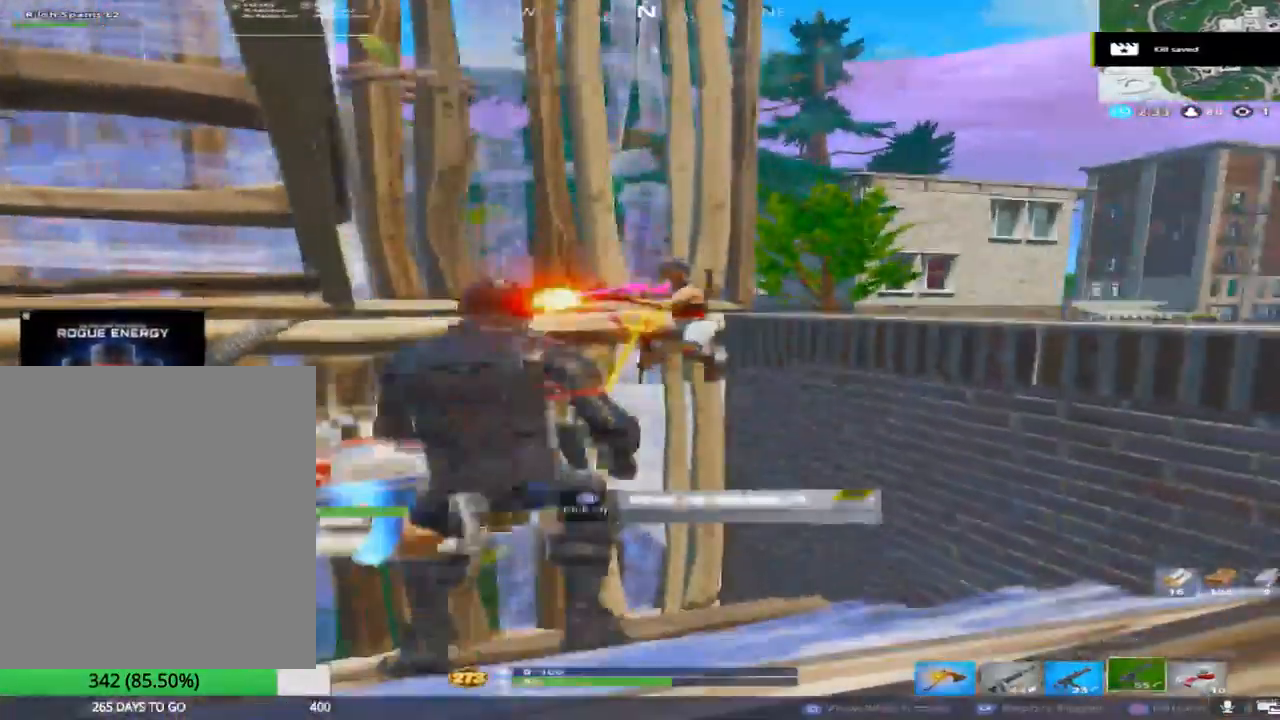
{"buttons": ["R2"], "left_stick": "center", "right_stick": "center", "events": [[83, "CROSS", "up"], [317, "right_stick", "center"], [333, "L2", "down"], [367, "left_stick", "center"], [450, "L2", "up"]]}
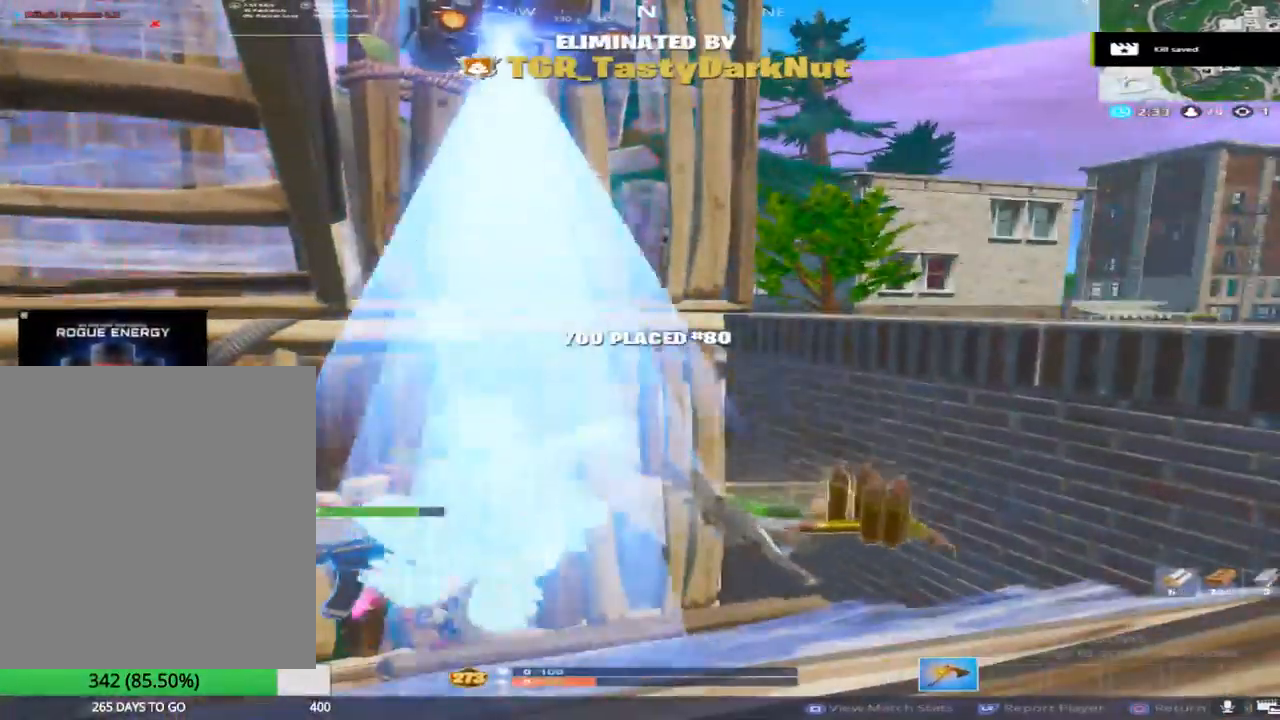
{"buttons": [], "left_stick": "center", "right_stick": "center", "events": [[17, "R2", "up"], [50, "R2", "down"], [167, "R2", "up"]]}
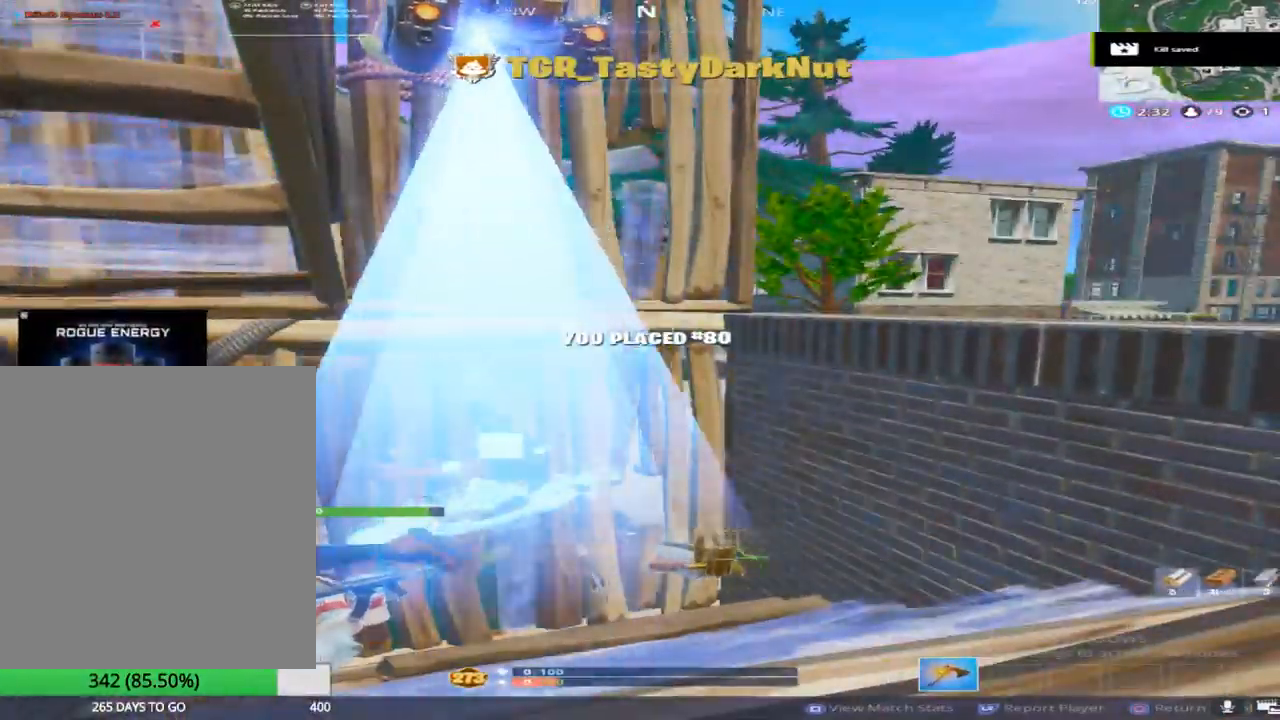
{"buttons": [], "left_stick": "center", "right_stick": "center", "events": [[33, "L2", "down"], [33, "TOUCHPAD", "down"], [50, "L2", "up"], [50, "TOUCHPAD", "up"], [83, "L2", "down"], [100, "L2", "up"]]}
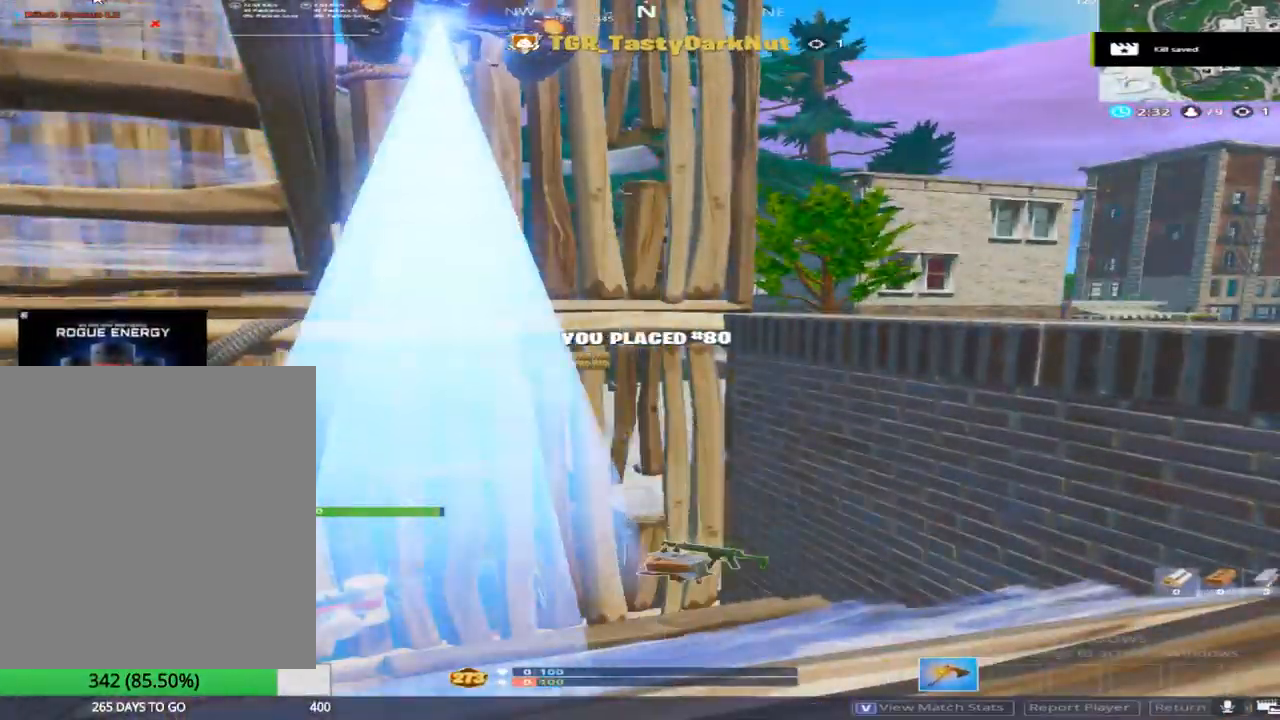
{"buttons": [], "left_stick": "center", "right_stick": "center", "events": []}
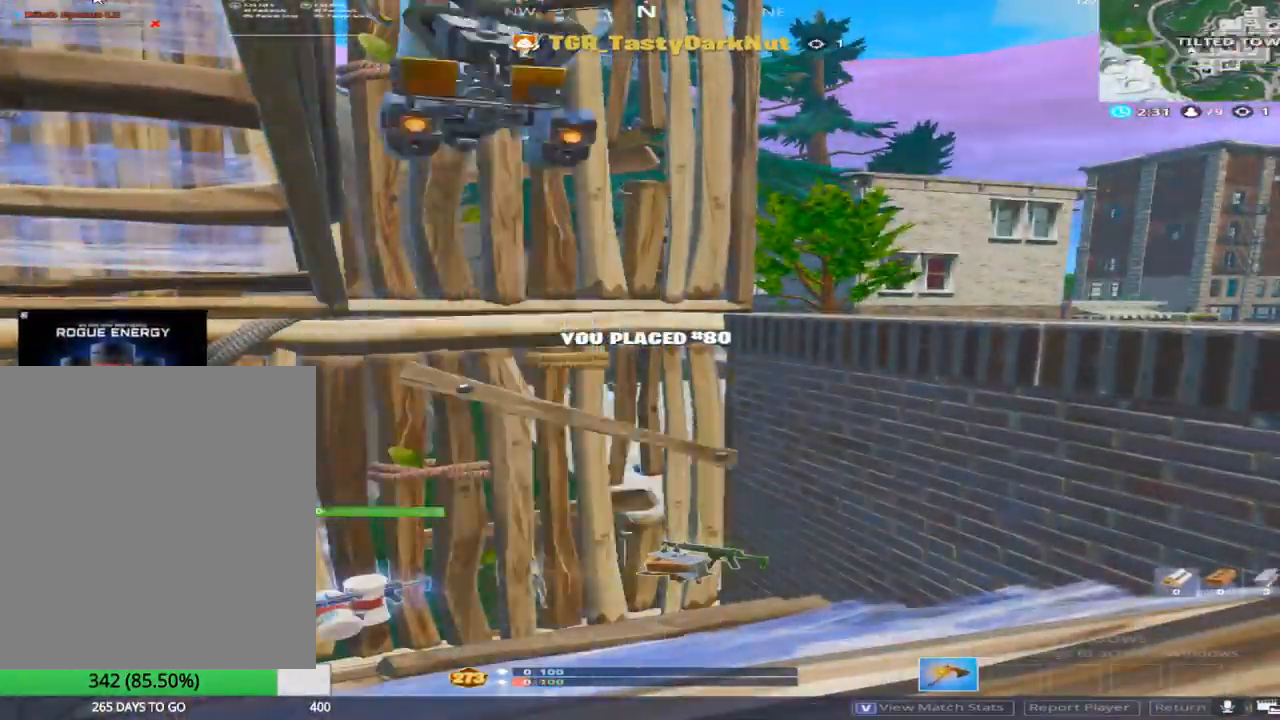
{"buttons": [], "left_stick": "center", "right_stick": "center", "events": []}
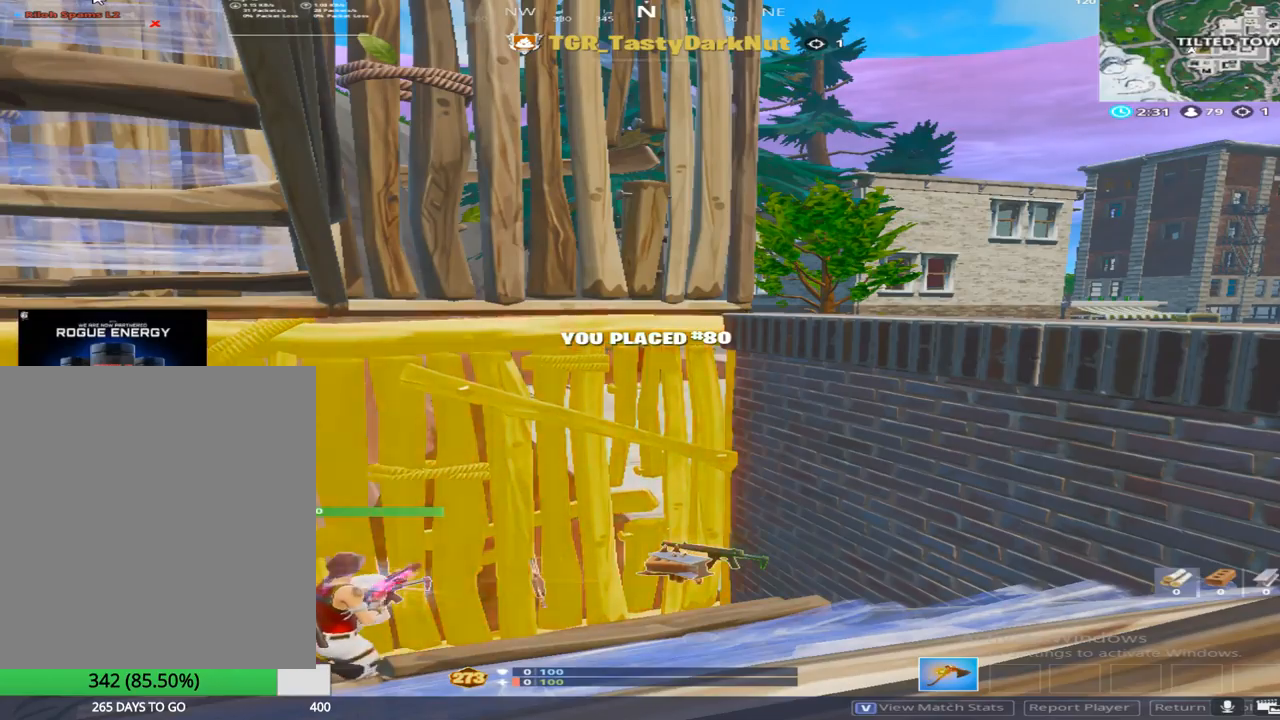
{"buttons": [], "left_stick": "center", "right_stick": "center", "events": []}
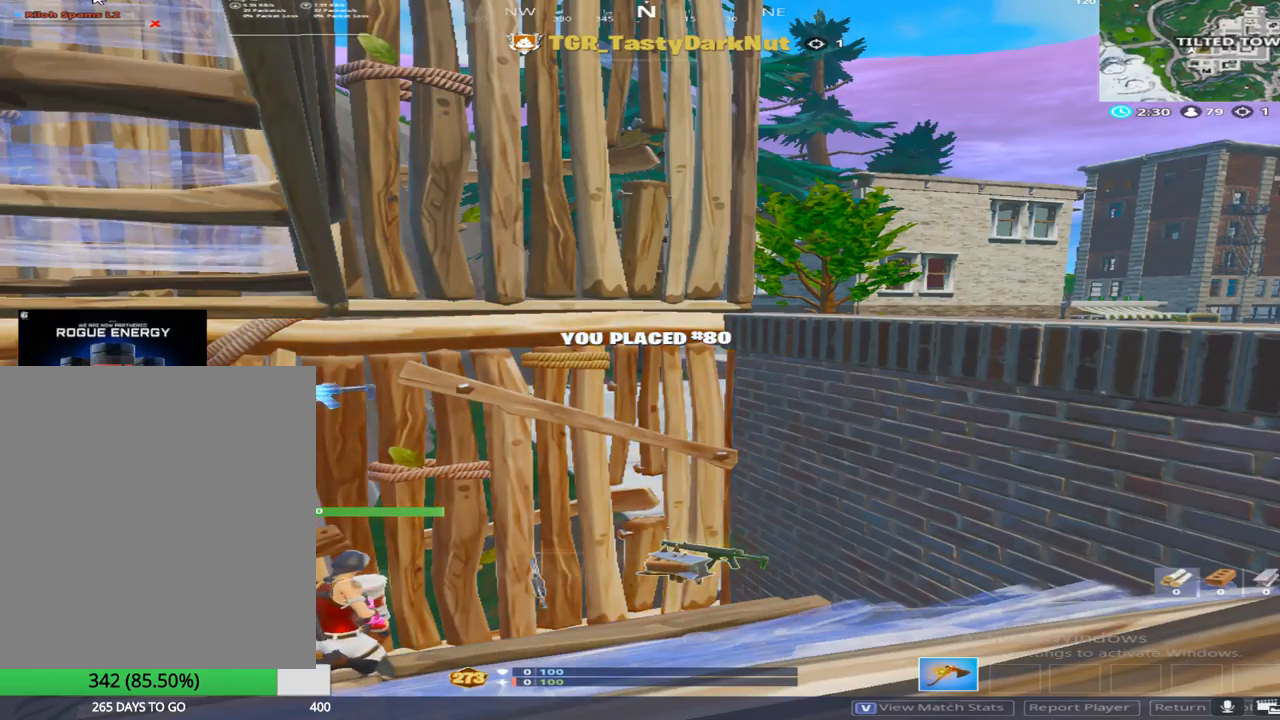
{"buttons": [], "left_stick": "center", "right_stick": "center", "events": []}
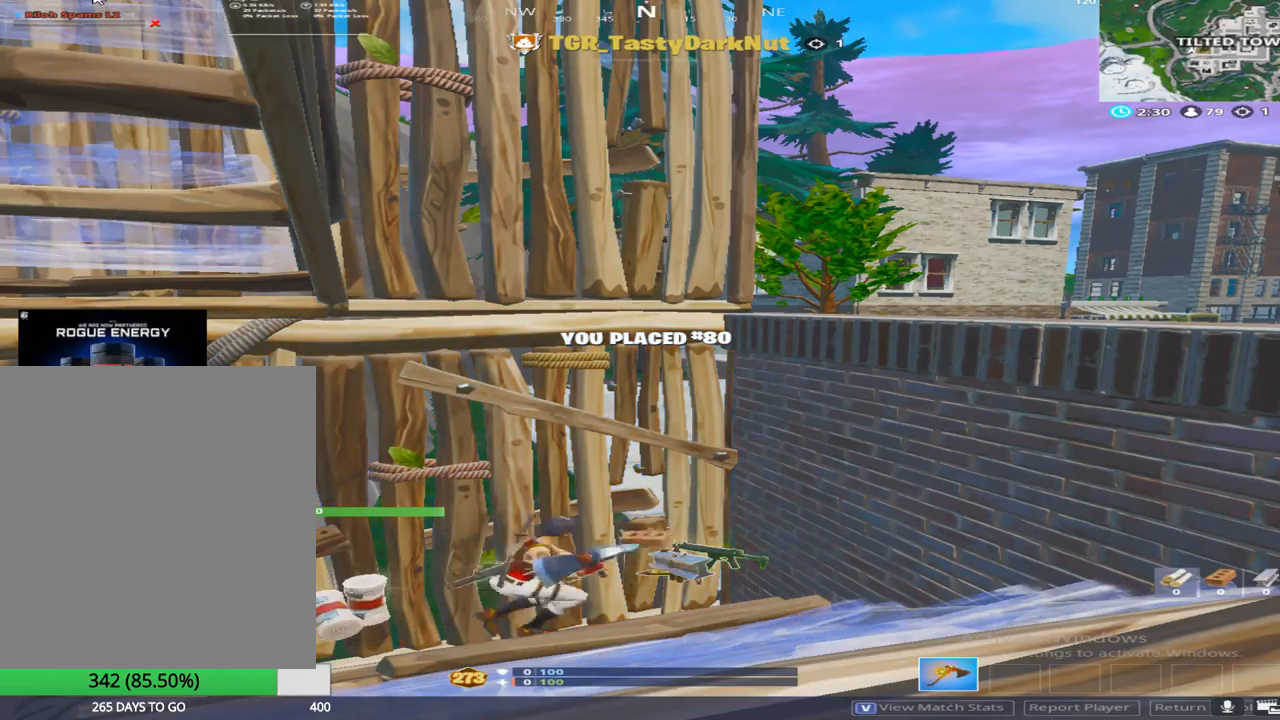
{"buttons": [], "left_stick": "center", "right_stick": "center", "events": []}
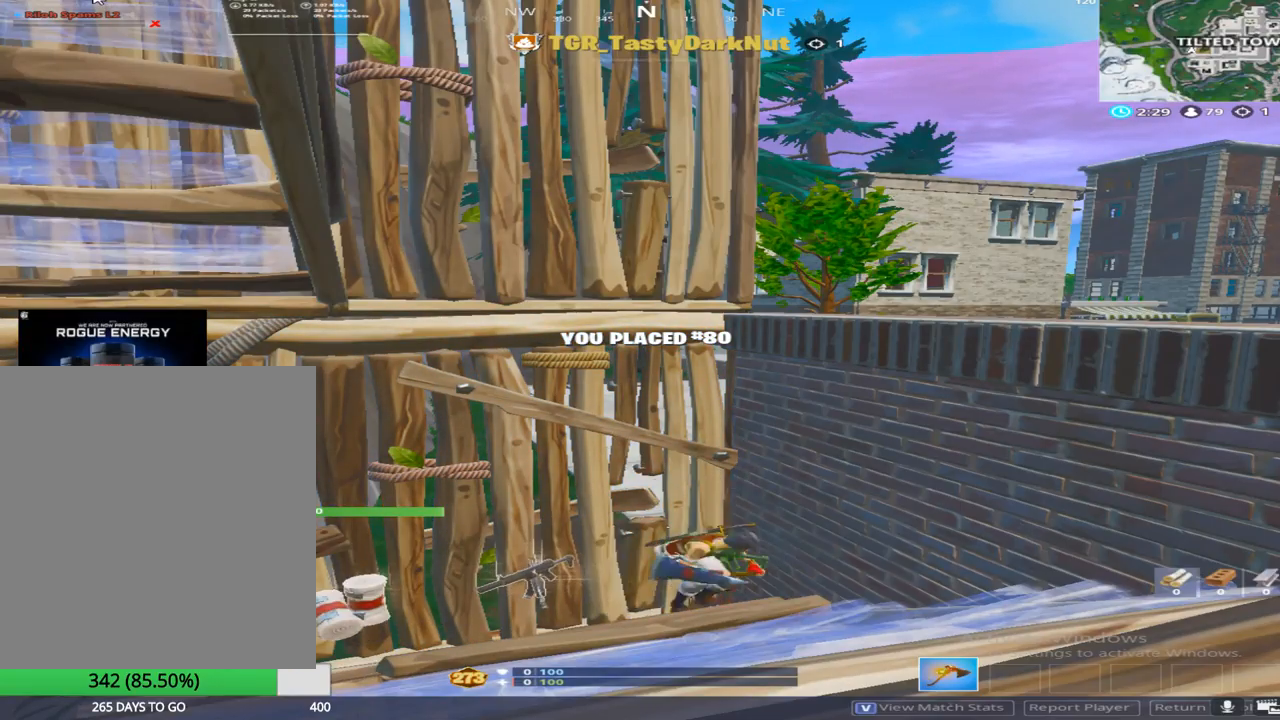
{"buttons": [], "left_stick": "center", "right_stick": "center", "events": []}
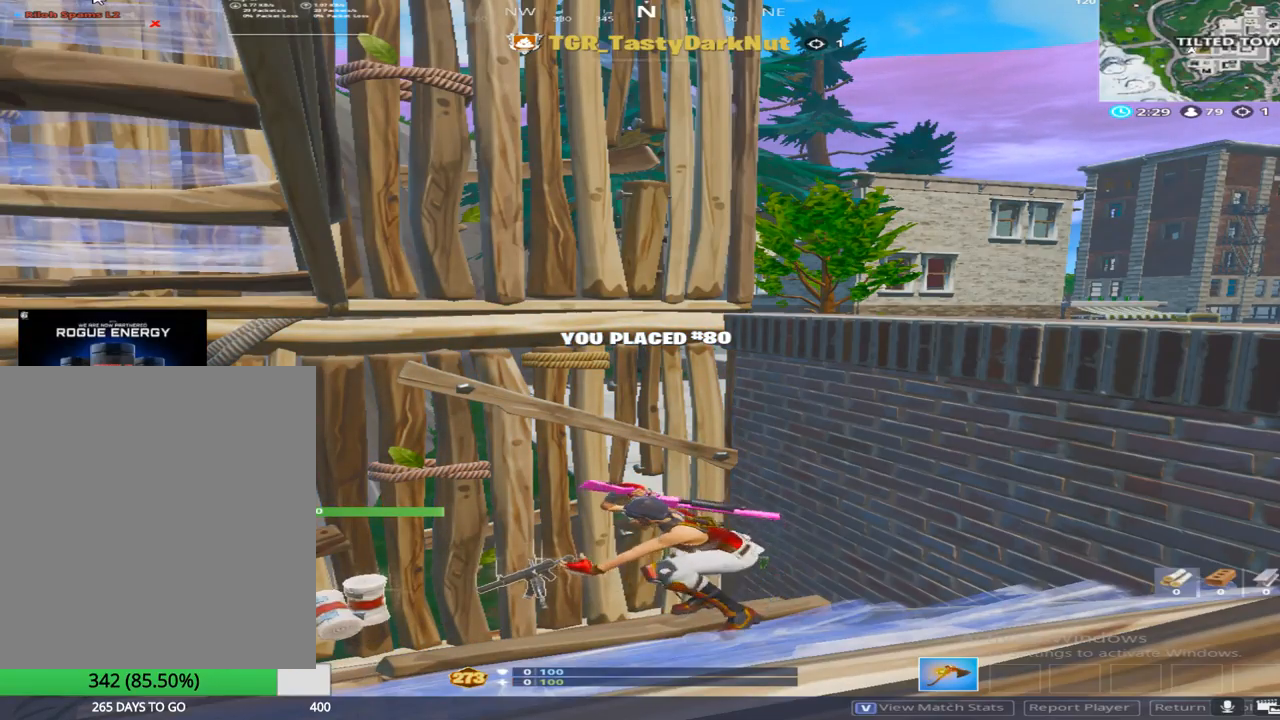
{"buttons": [], "left_stick": "center", "right_stick": "center", "events": []}
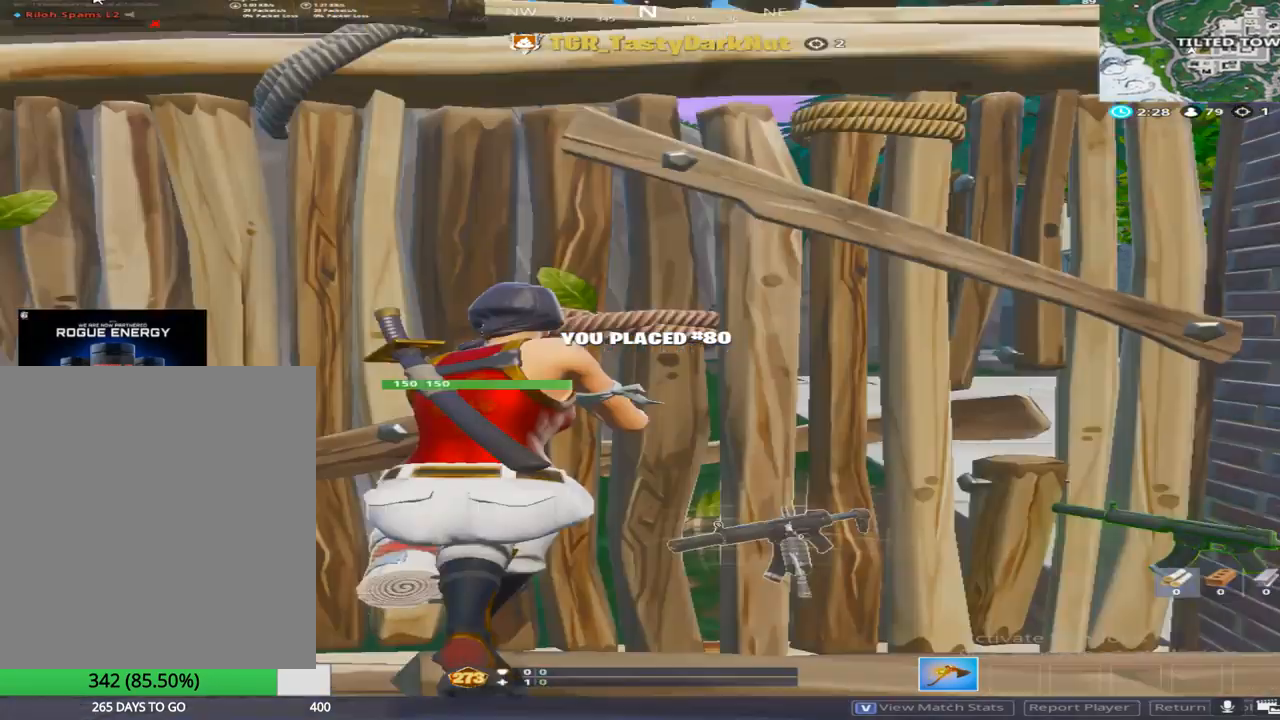
{"buttons": [], "left_stick": "center", "right_stick": "center", "events": []}
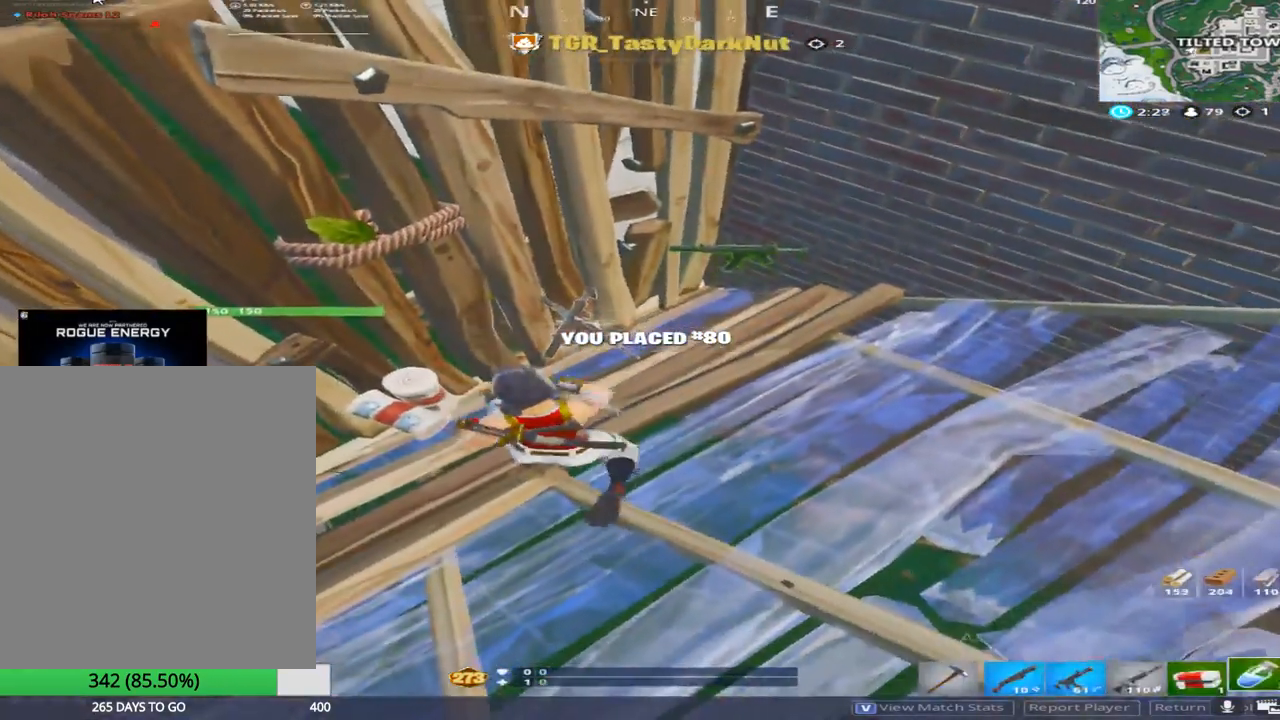
{"buttons": [], "left_stick": "center", "right_stick": "center", "events": []}
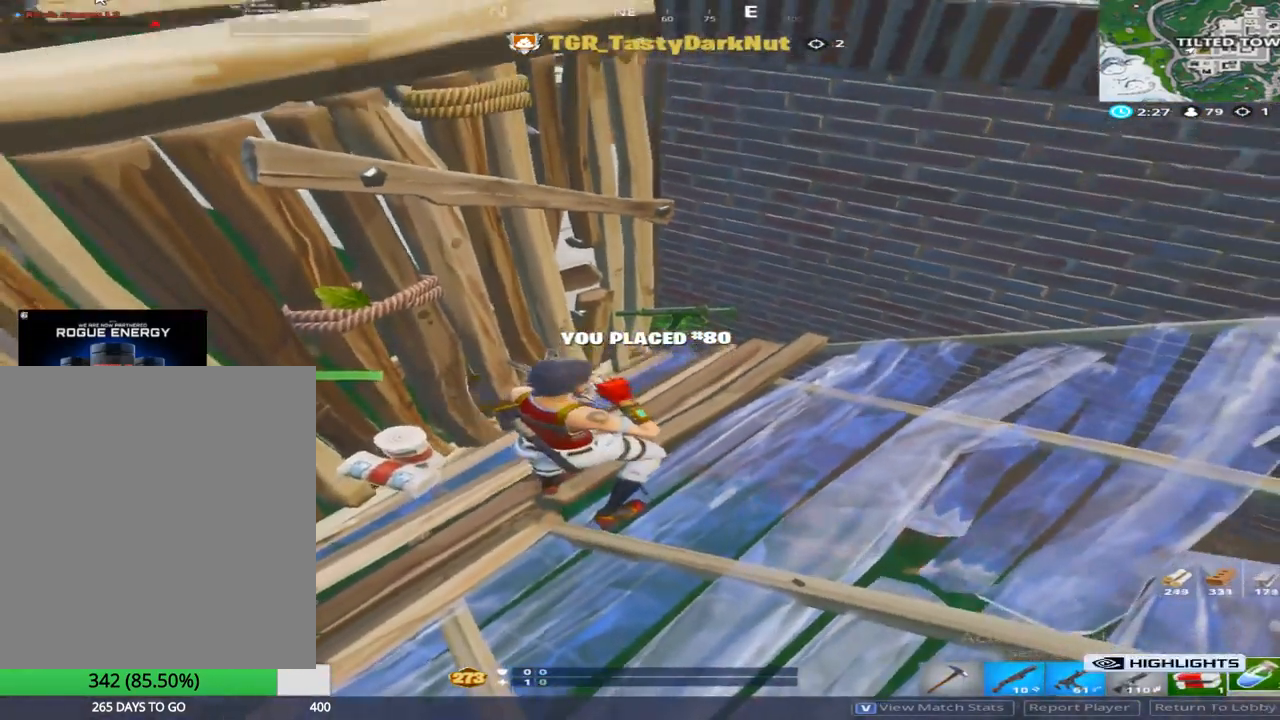
{"buttons": [], "left_stick": "center", "right_stick": "center", "events": []}
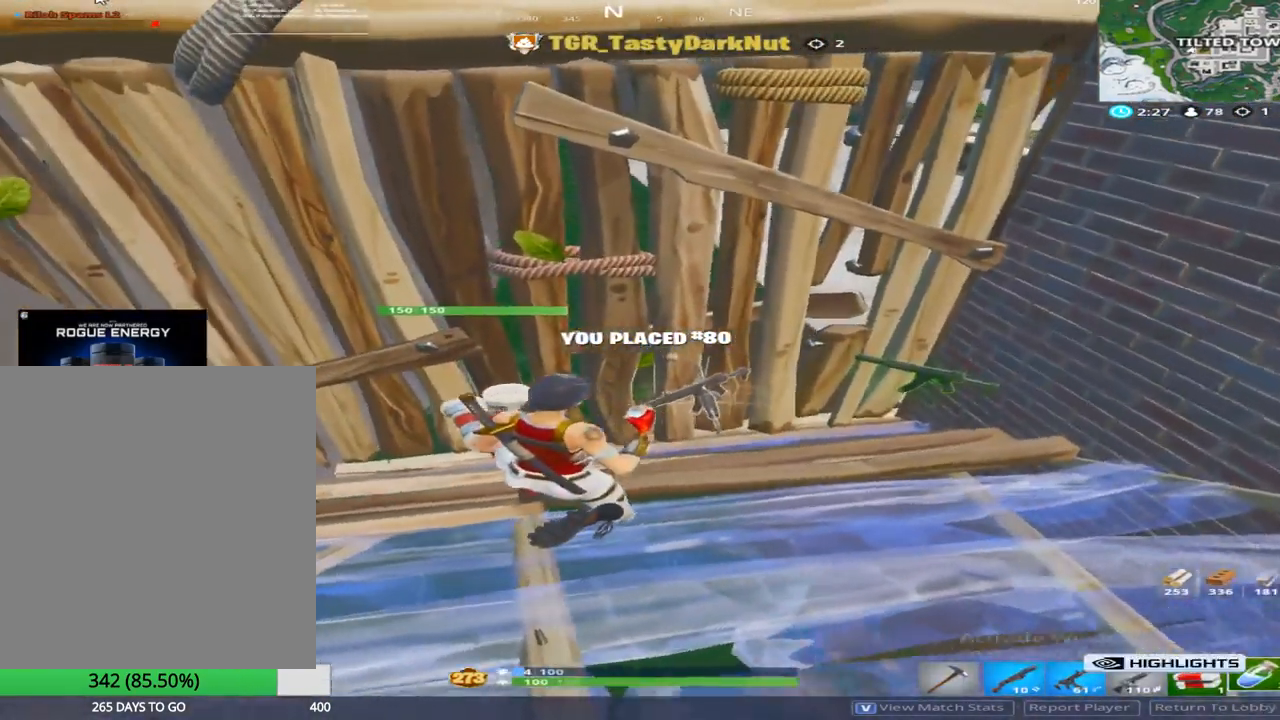
{"buttons": ["CIRCLE"], "left_stick": "center", "right_stick": "center", "events": [[500, "CIRCLE", "down"]]}
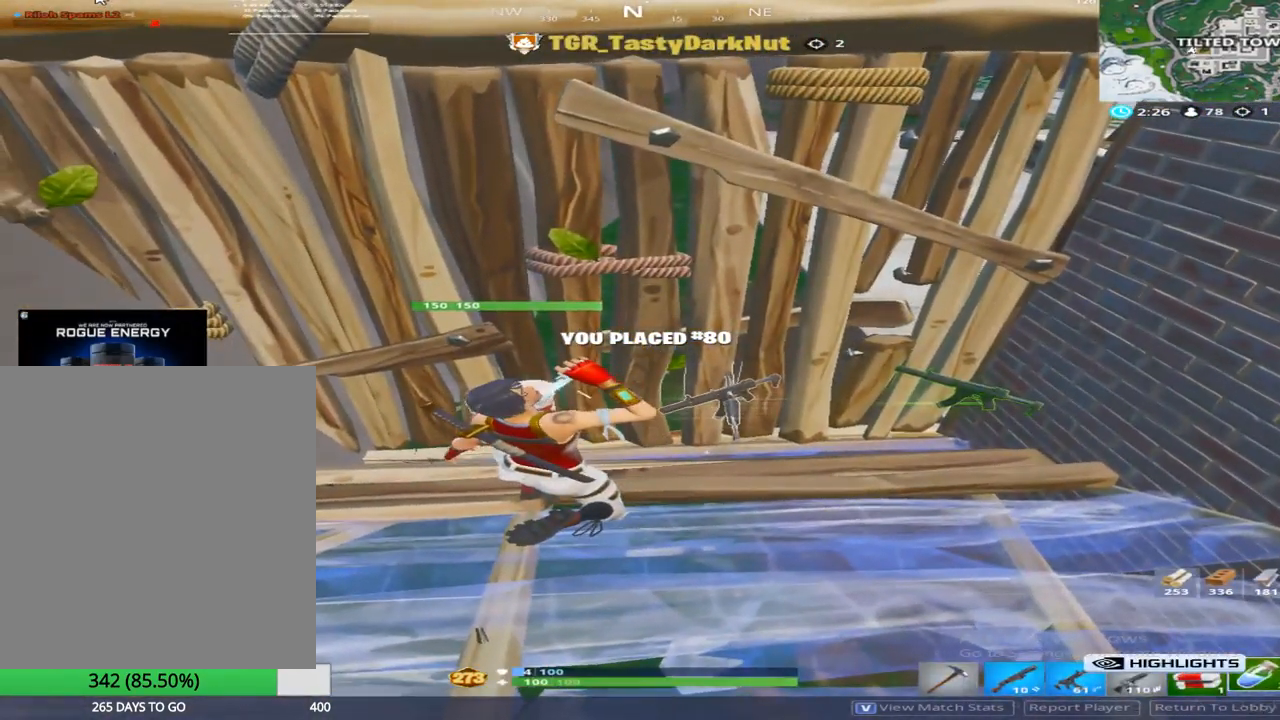
{"buttons": ["CIRCLE"], "left_stick": "center", "right_stick": "center", "events": []}